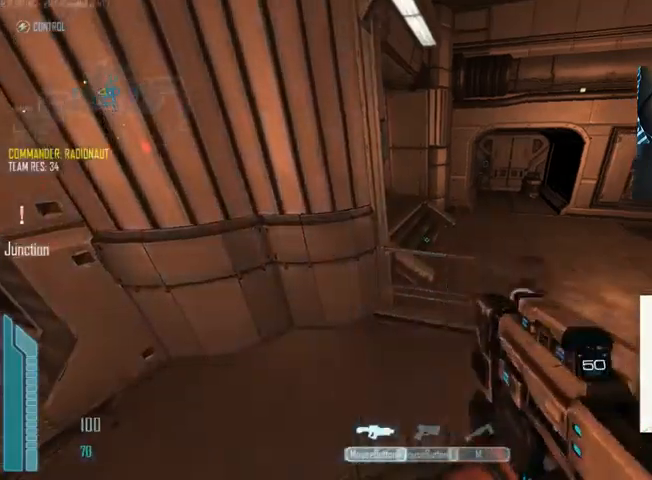
Gameplay with keyboard and mouse; each line is a JSON object with the keys and mouse buttons held at the frame after it. "events" lists presses ("down") and releases ("up") of "1", "2", "3", "4", "5", "a", "alt", "c", "ctrl", "d", "e", "f", "q", "r", "s", "shift", "space", "tab", "v", "w", "x", "z", "mouse_left", "mouse_middle", "mouse_right", "mouse_wheel_up" and "mouse_wheel_down" between this image and that frame as [ms after this image, input, new state], when the widget could be followed in between. "mouse_left", "mouse_middle", "mouse_right", "mouse_wheel_up", "mouse_wheel_down" = the "left", "middle", "right", "wheel_up", "wheel_down" buttons of the "mouse" list. No other keys are recorded. Not read: mouse_move.
{"keys": ["c"], "mouse": [], "events": [[367, "c", "down"]]}
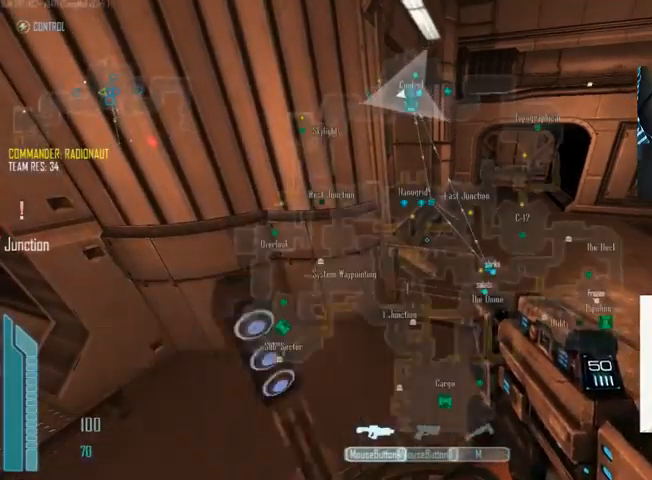
{"keys": ["shift", "w"], "mouse": [], "events": [[100, "w", "down"], [367, "shift", "down"], [433, "c", "up"]]}
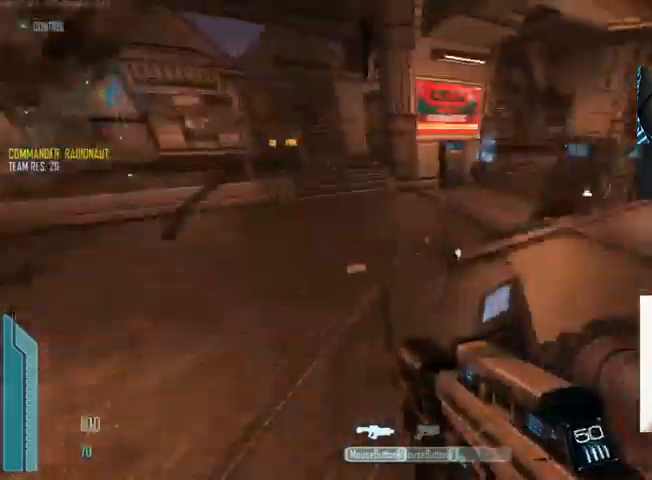
{"keys": ["c", "shift", "w"], "mouse": [], "events": [[100, "d", "down"], [133, "shift", "up"], [200, "shift", "down"], [233, "d", "up"], [433, "c", "down"]]}
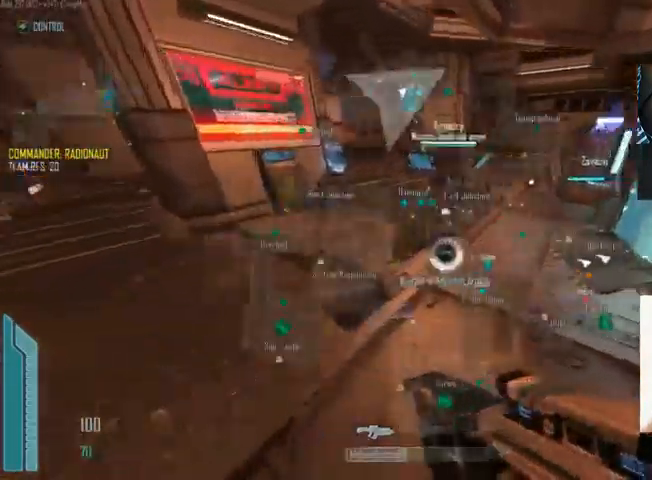
{"keys": ["a", "shift", "w"], "mouse": []}
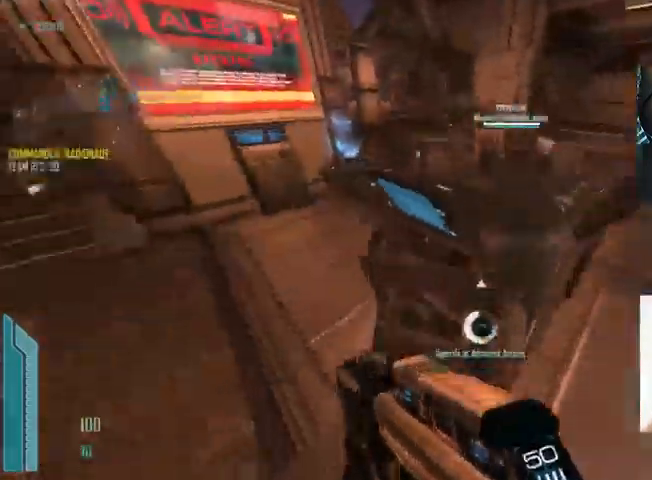
{"keys": [], "mouse": [], "events": [[67, "shift", "up"], [167, "e", "down"], [200, "a", "up"], [200, "w", "up"], [267, "e", "up"]]}
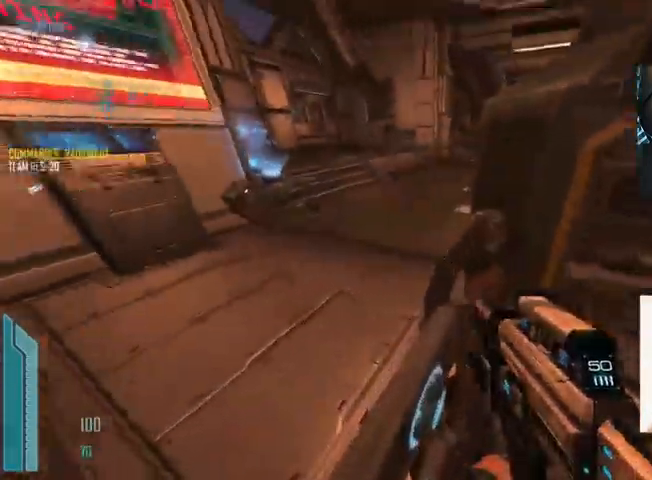
{"keys": [], "mouse": [], "events": [[100, "e", "down"], [167, "e", "up"]]}
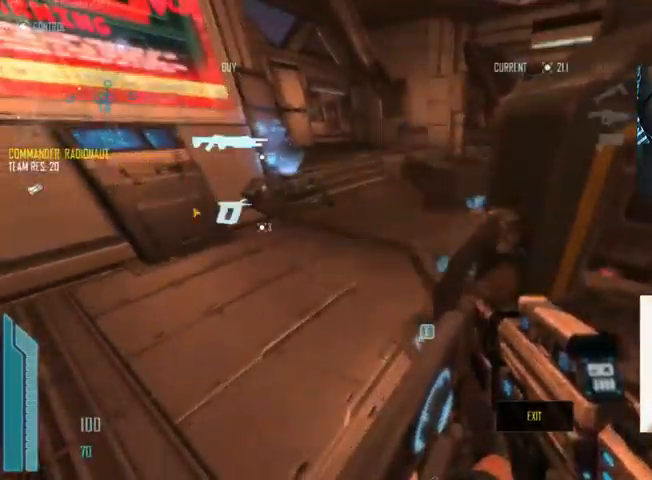
{"keys": [], "mouse": [], "events": [[233, "mouse_left", "down"], [300, "mouse_left", "up"]]}
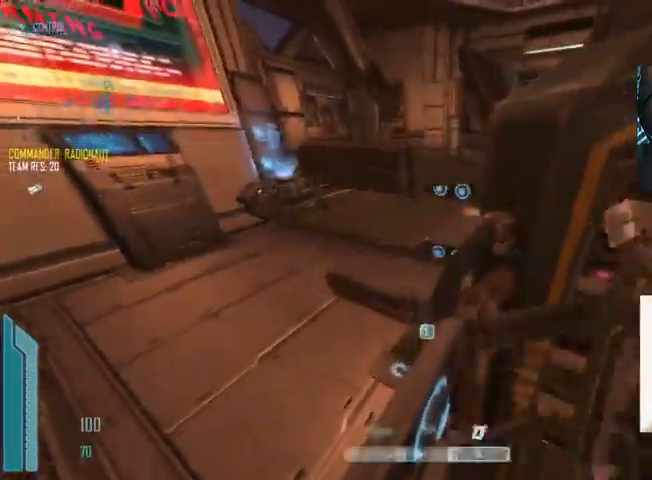
{"keys": [], "mouse": [], "events": [[334, "e", "down"], [434, "e", "up"]]}
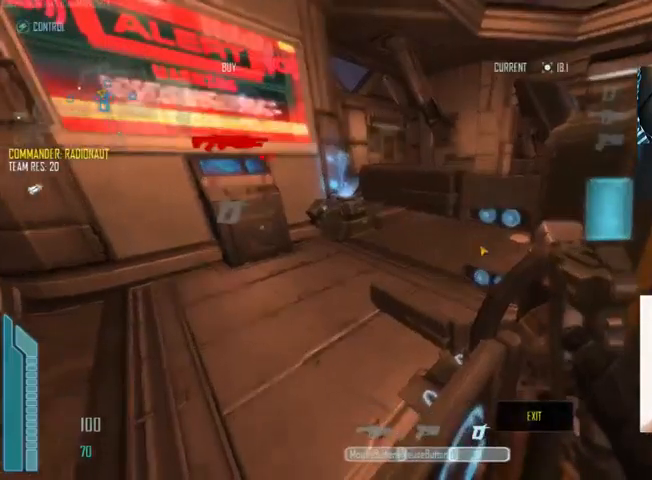
{"keys": [], "mouse": [], "events": []}
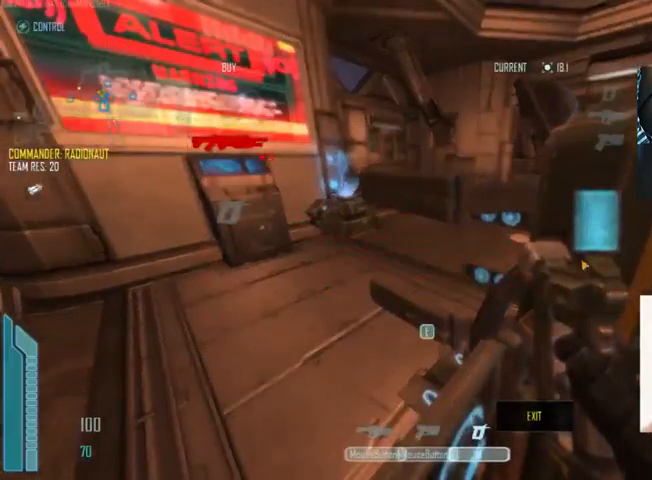
{"keys": ["d", "w"], "mouse": [], "events": [[66, "d", "down"], [233, "mouse_left", "down"], [300, "mouse_left", "up"], [466, "w", "down"]]}
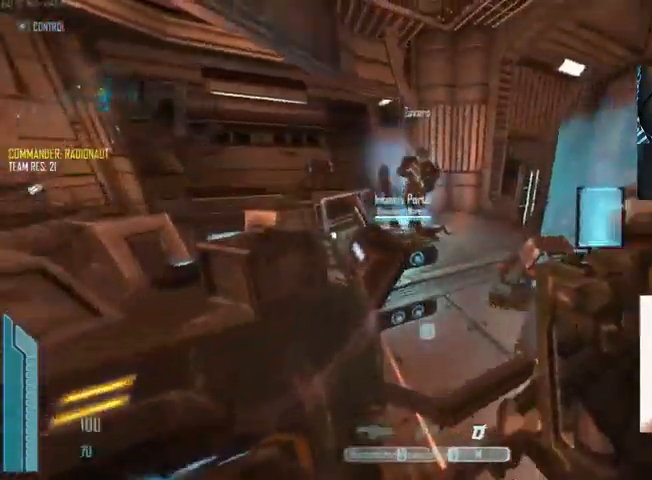
{"keys": ["d", "w"], "mouse": [], "events": [[33, "d", "up"], [200, "c", "down"], [300, "c", "up"], [433, "d", "down"]]}
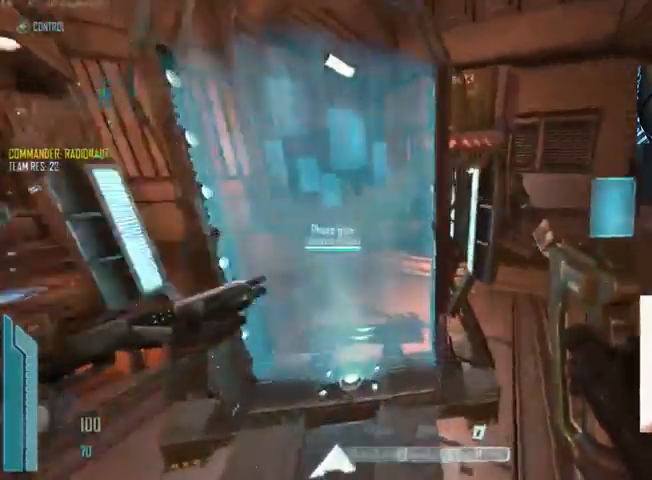
{"keys": ["c", "shift", "w"], "mouse": [], "events": [[66, "d", "up"], [200, "c", "down"], [333, "shift", "down"]]}
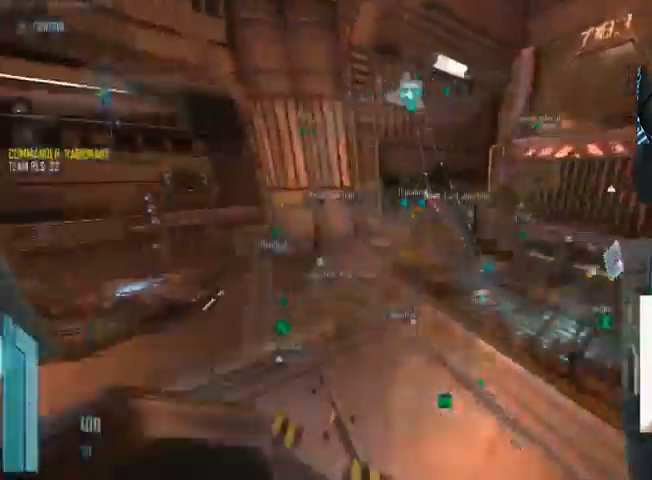
{"keys": ["c", "w"], "mouse": ["wheel_up"], "events": [[133, "shift", "up"], [266, "a", "down"], [300, "c", "up"], [466, "a", "up"], [500, "c", "down"], [500, "mouse_wheel_up", "down"]]}
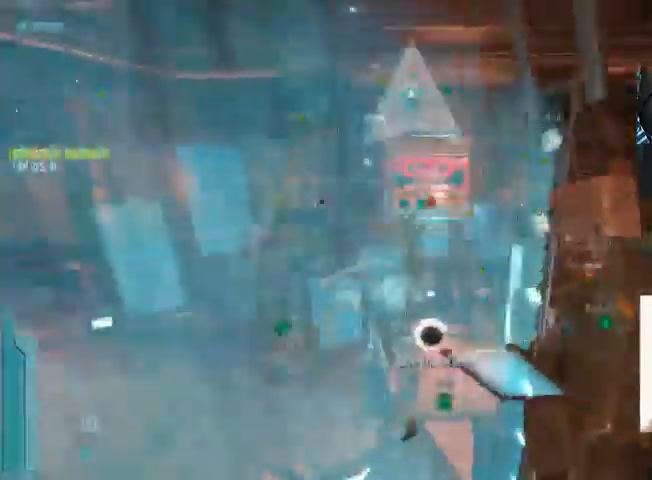
{"keys": ["a"], "mouse": []}